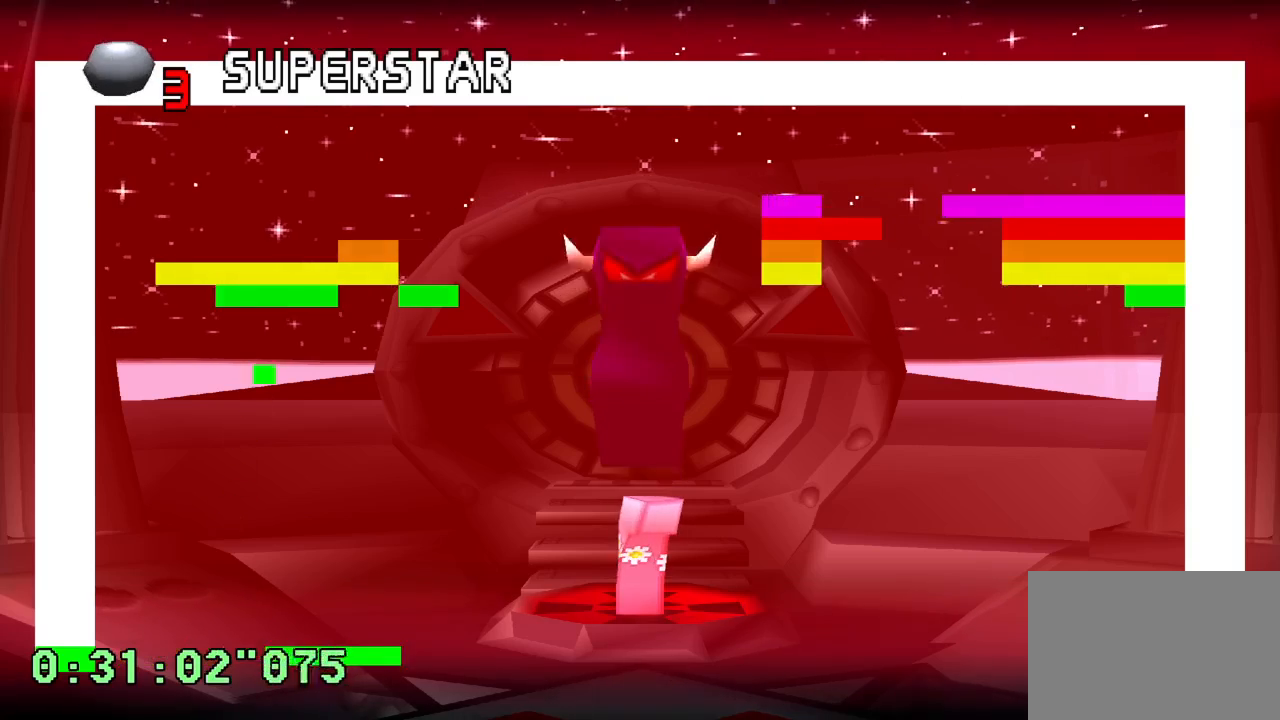
Gameplay with a controller (PlayStation layout); each line is a JSON object with the inputs held at the frame after it. "events" lists button and stick changes between this image and that frame as [ms after this image, input, new state], when the widget could be followed in between. Not read: L3 R3.
{"buttons": [], "left_stick": "center", "right_stick": "center", "events": []}
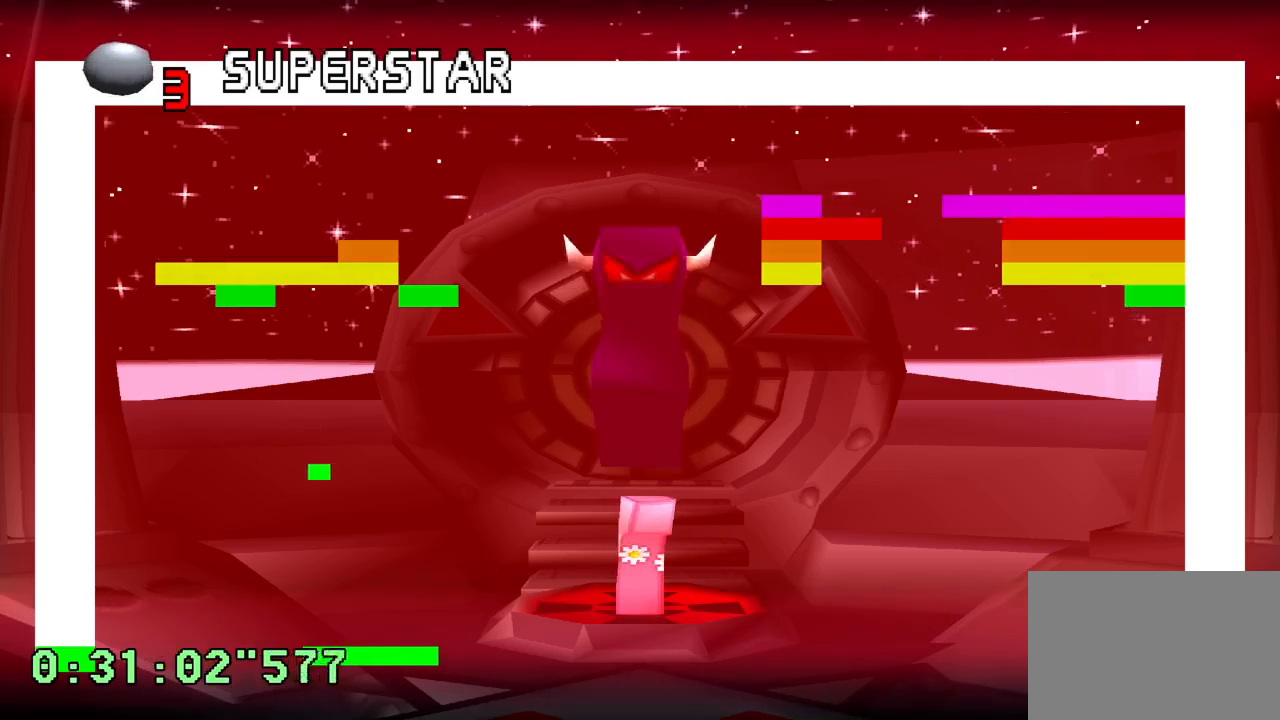
{"buttons": ["R1"], "left_stick": "center", "right_stick": "center", "events": [[167, "R1", "down"]]}
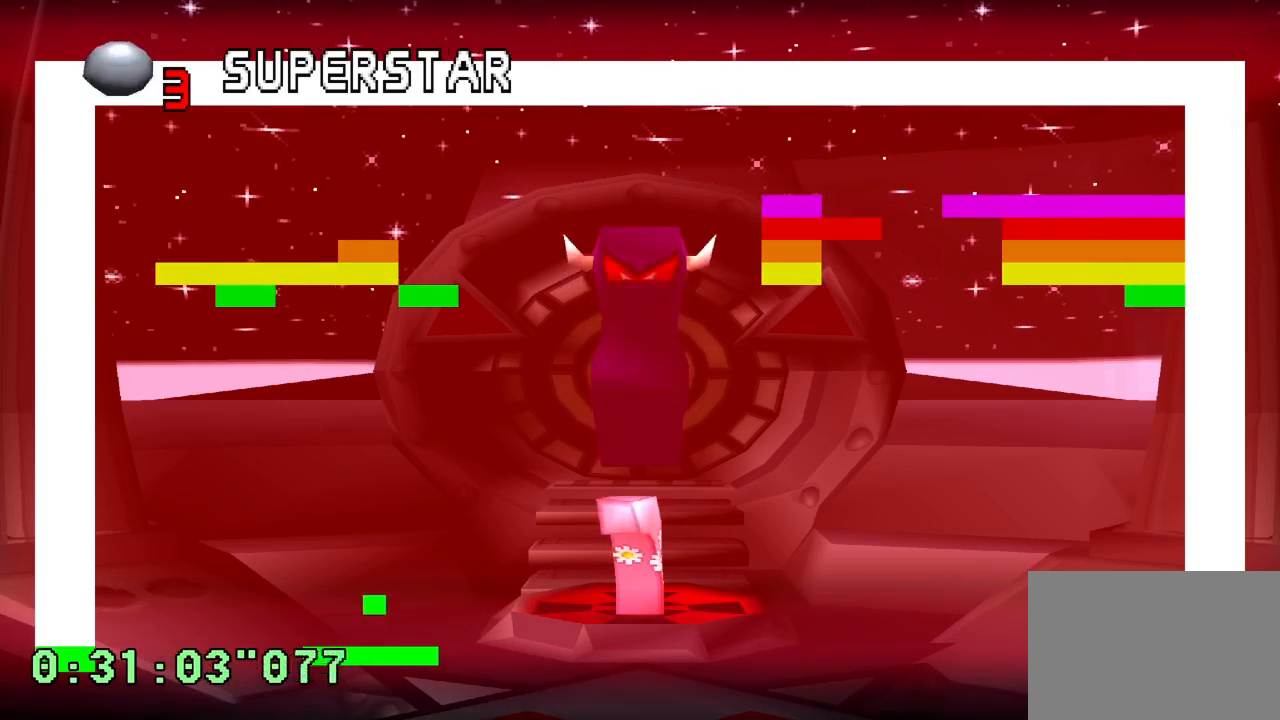
{"buttons": [], "left_stick": "center", "right_stick": "center", "events": [[67, "R1", "up"]]}
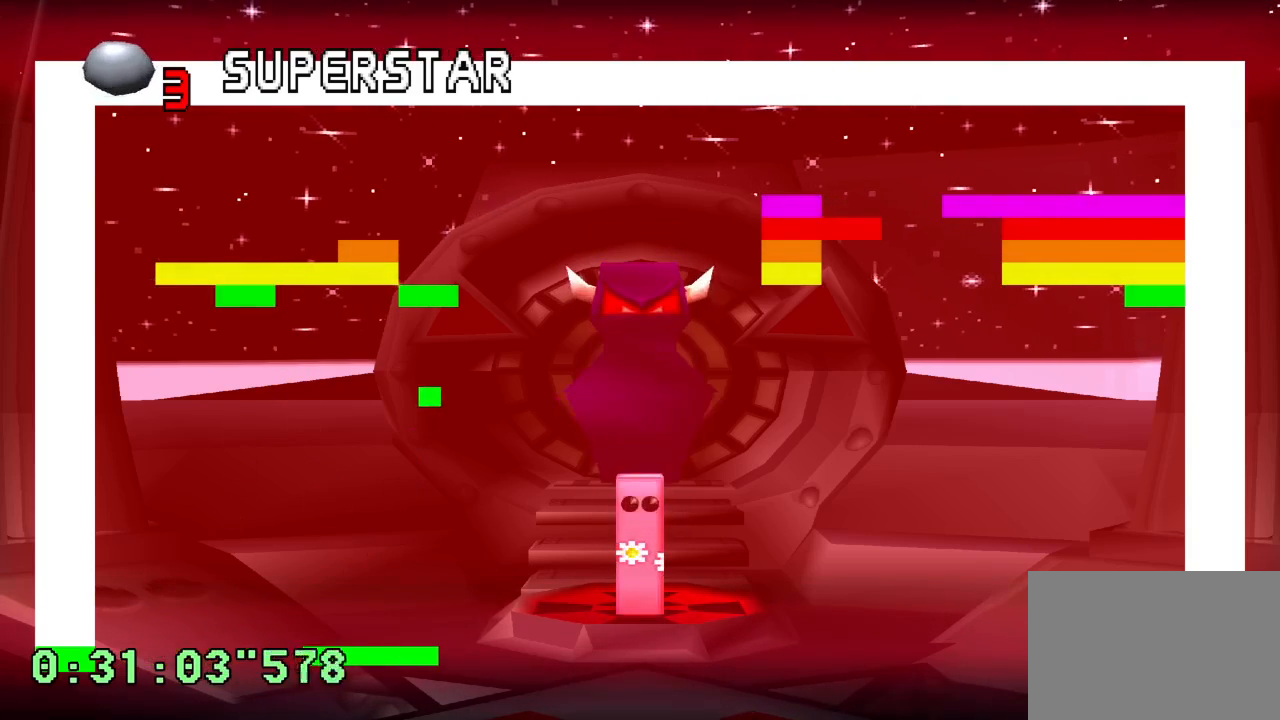
{"buttons": ["DPAD_RIGHT"], "left_stick": "center", "right_stick": "center", "events": [[400, "DPAD_RIGHT", "down"]]}
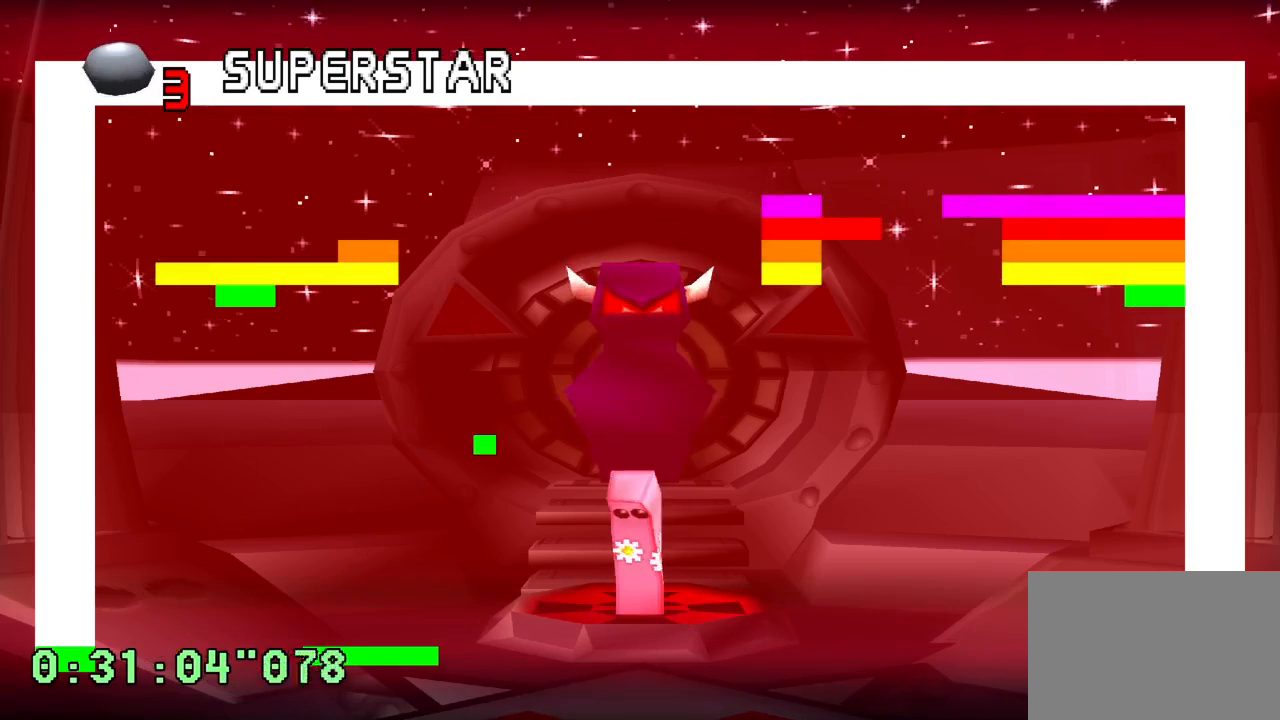
{"buttons": [], "left_stick": "center", "right_stick": "center", "events": [[83, "DPAD_RIGHT", "up"]]}
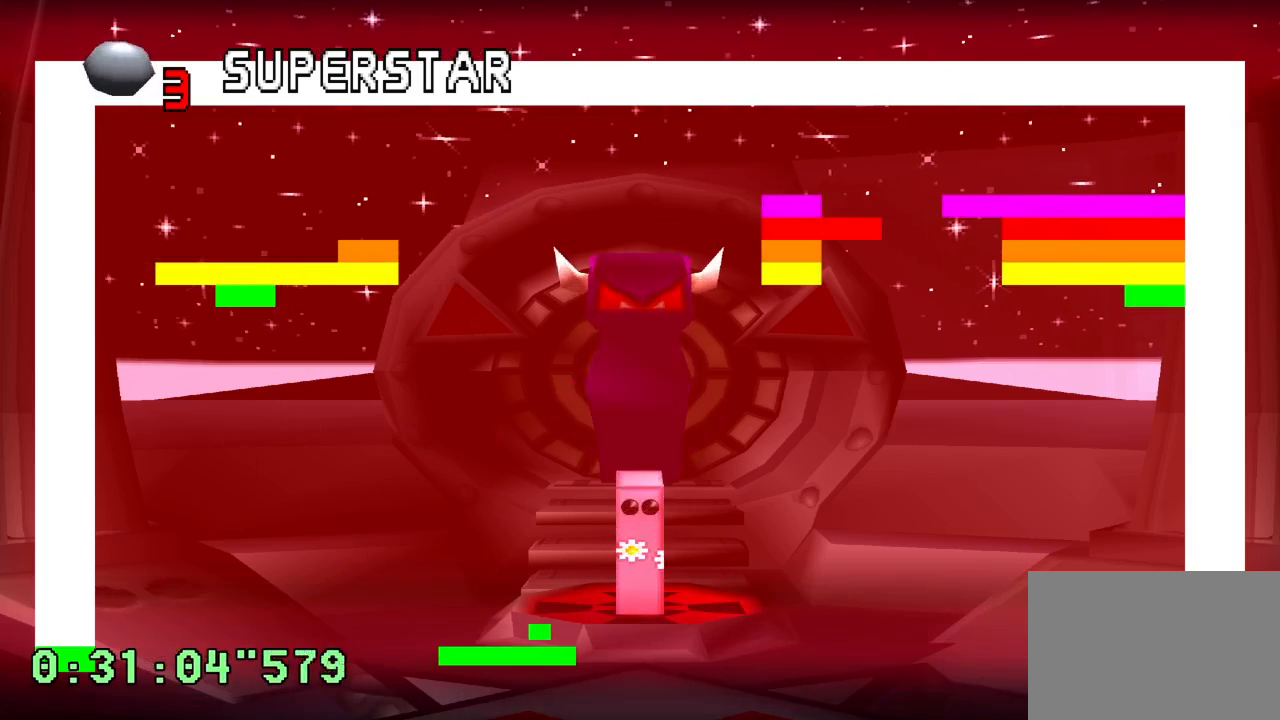
{"buttons": [], "left_stick": "center", "right_stick": "center", "events": []}
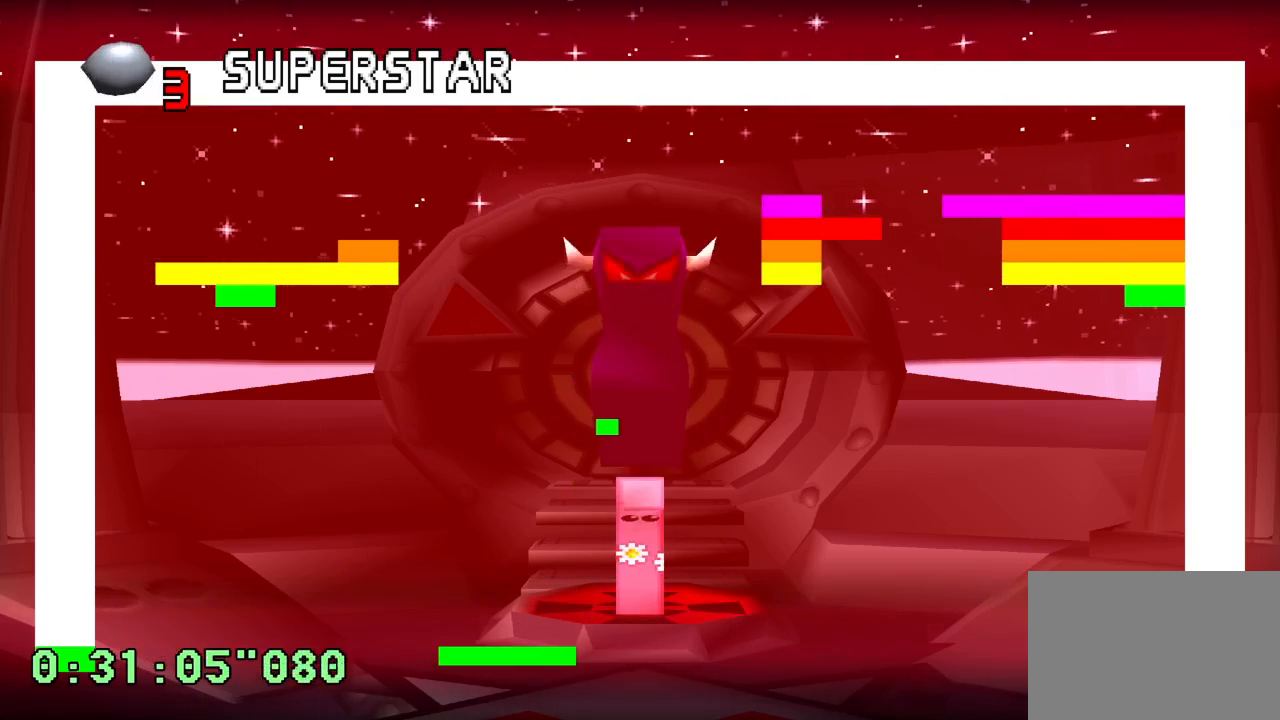
{"buttons": [], "left_stick": "center", "right_stick": "center", "events": []}
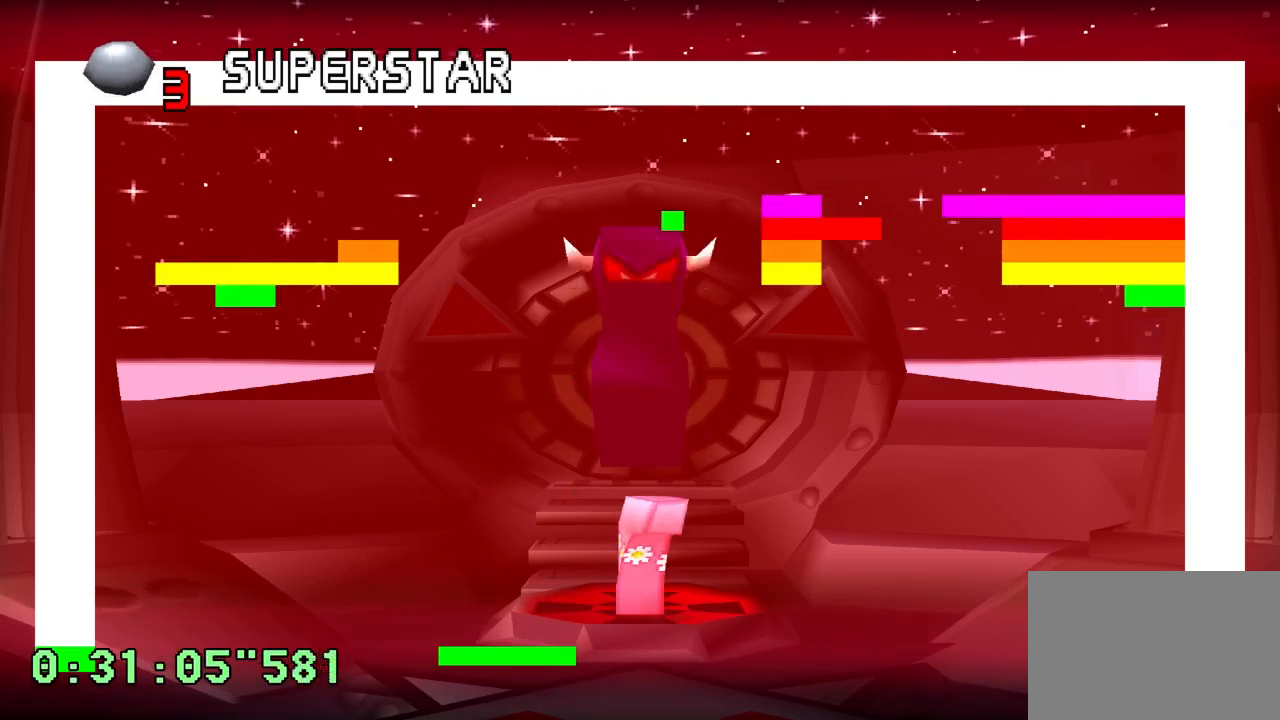
{"buttons": [], "left_stick": "center", "right_stick": "center", "events": [[117, "DPAD_RIGHT", "down"], [333, "DPAD_RIGHT", "up"]]}
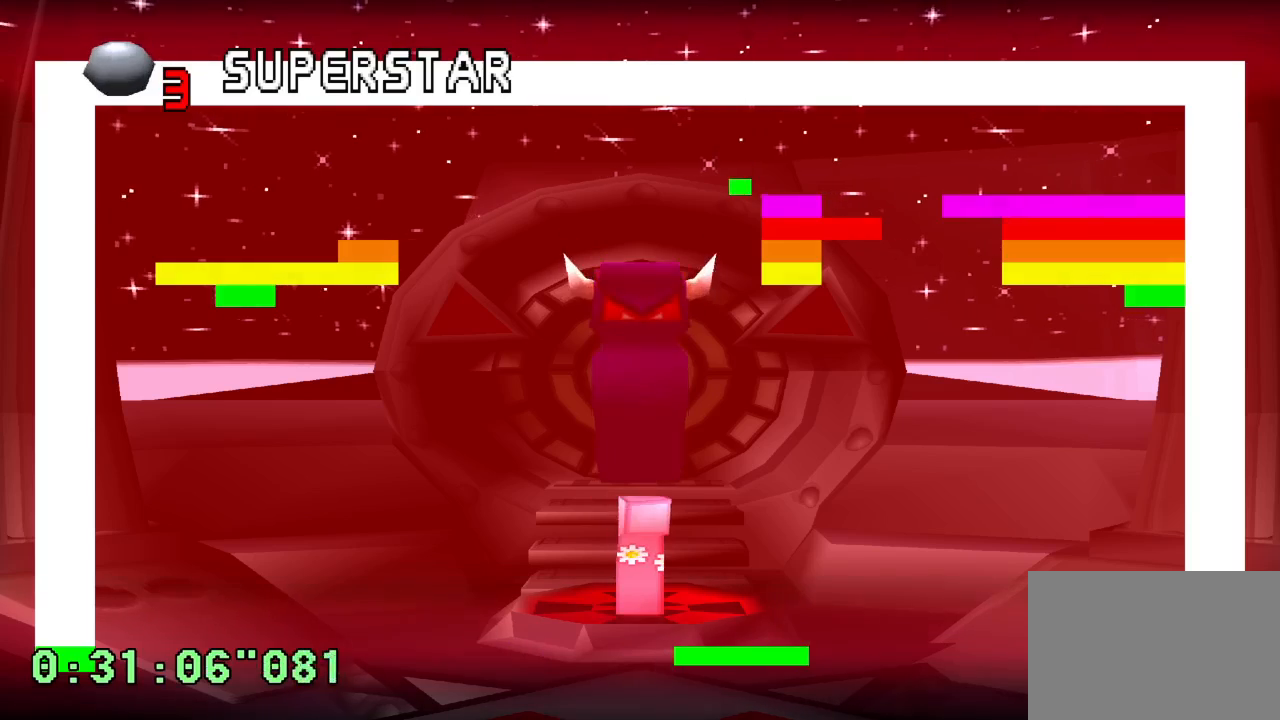
{"buttons": ["DPAD_LEFT"], "left_stick": "center", "right_stick": "center", "events": [[433, "DPAD_LEFT", "down"]]}
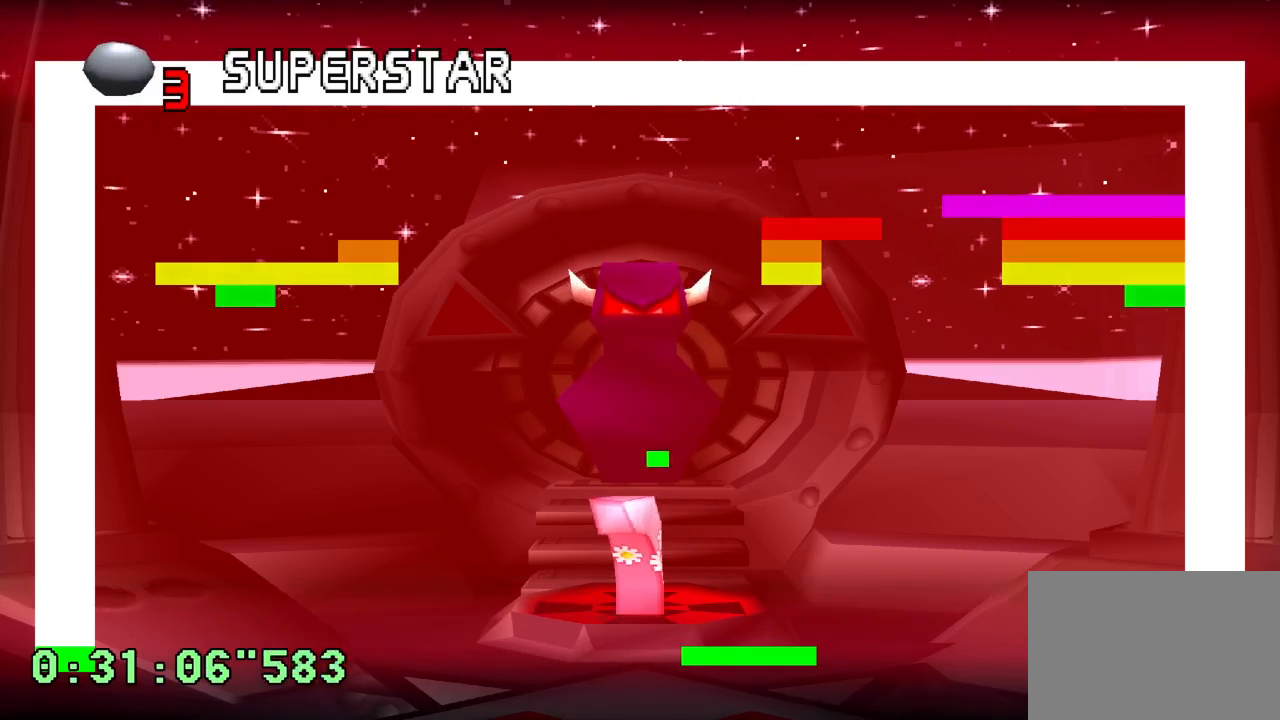
{"buttons": ["R1"], "left_stick": "center", "right_stick": "center", "events": [[50, "DPAD_LEFT", "up"], [117, "R1", "down"], [200, "DPAD_LEFT", "down"], [317, "DPAD_LEFT", "up"]]}
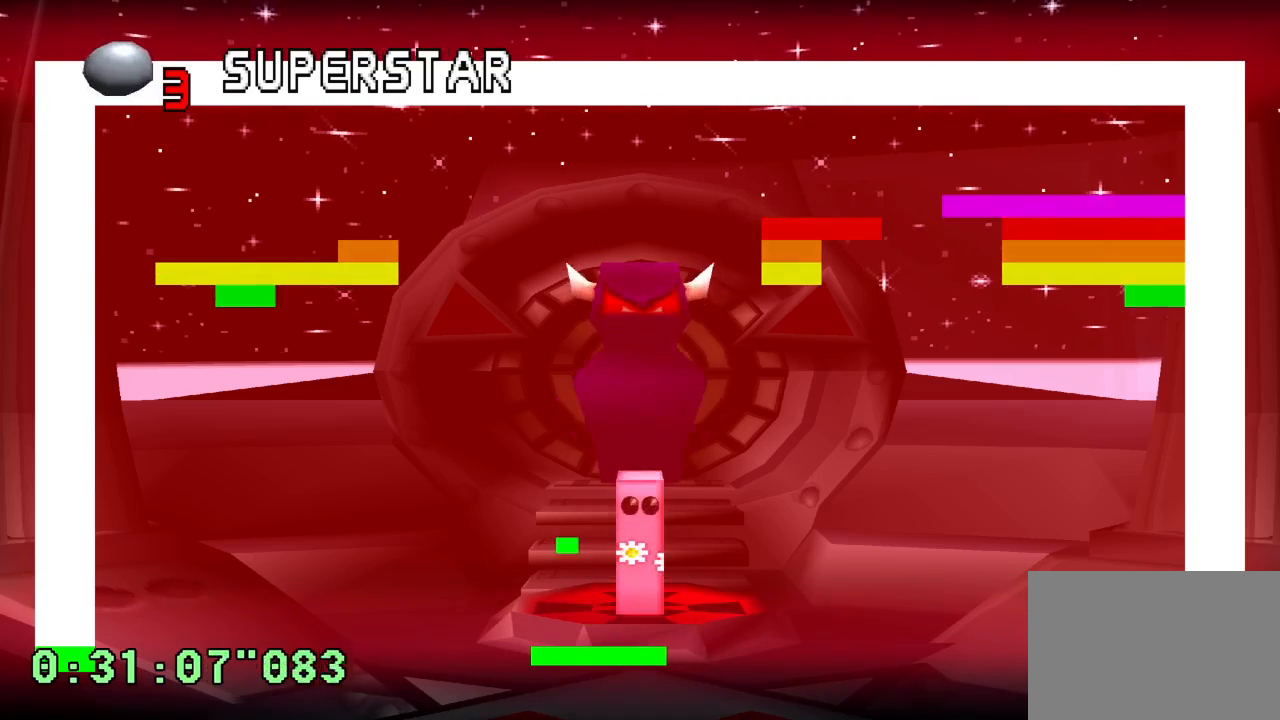
{"buttons": ["R1", "DPAD_LEFT"], "left_stick": "center", "right_stick": "center", "events": [[400, "DPAD_LEFT", "down"]]}
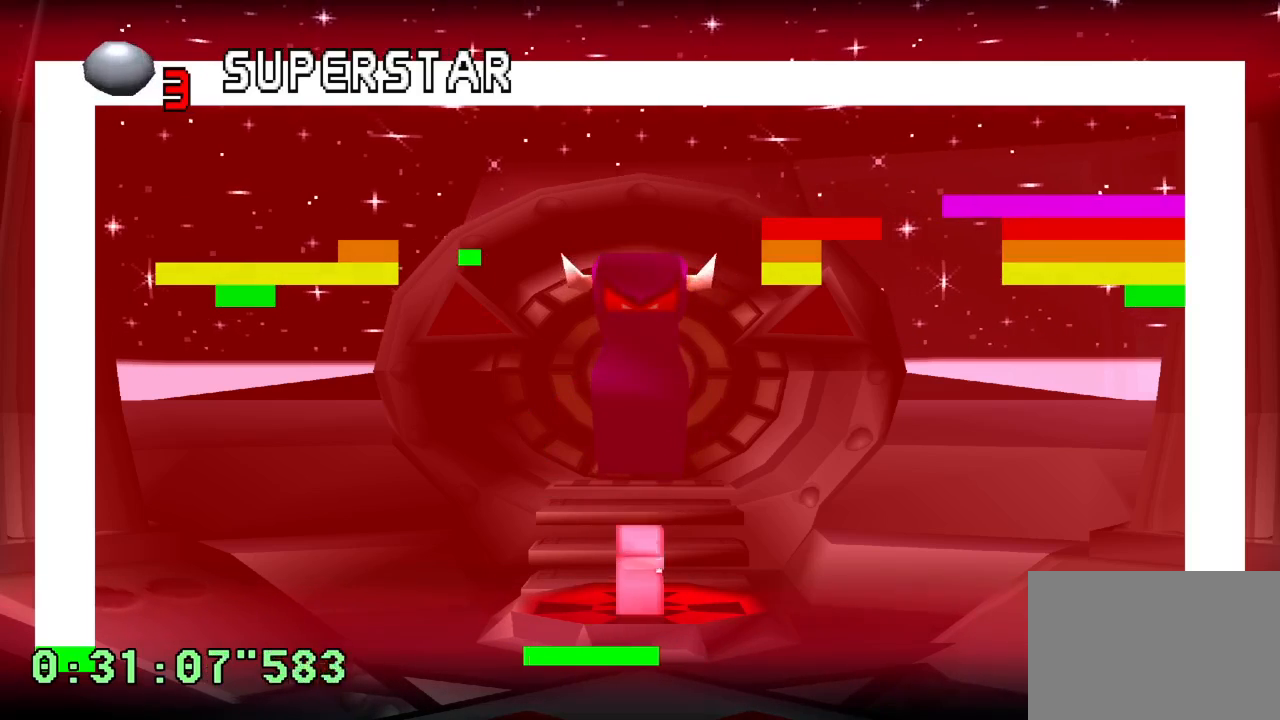
{"buttons": ["R1"], "left_stick": "center", "right_stick": "center", "events": [[100, "DPAD_LEFT", "up"]]}
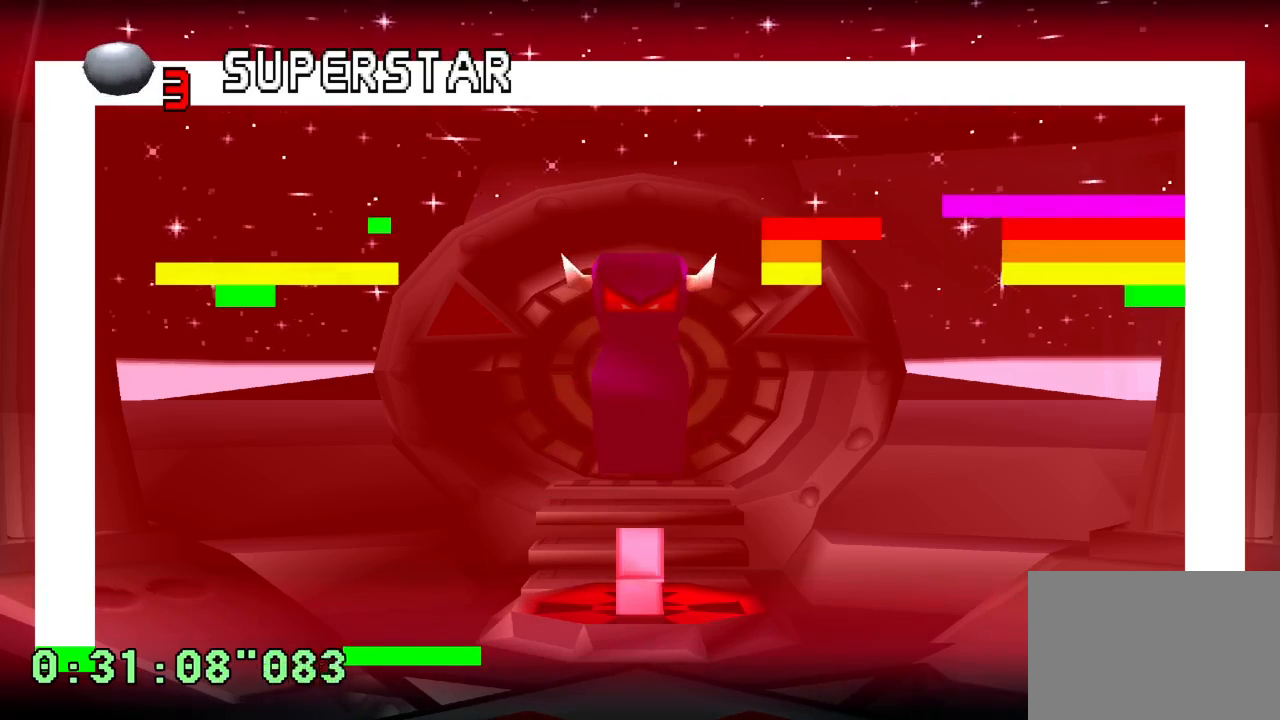
{"buttons": [], "left_stick": "center", "right_stick": "center", "events": [[100, "R1", "up"]]}
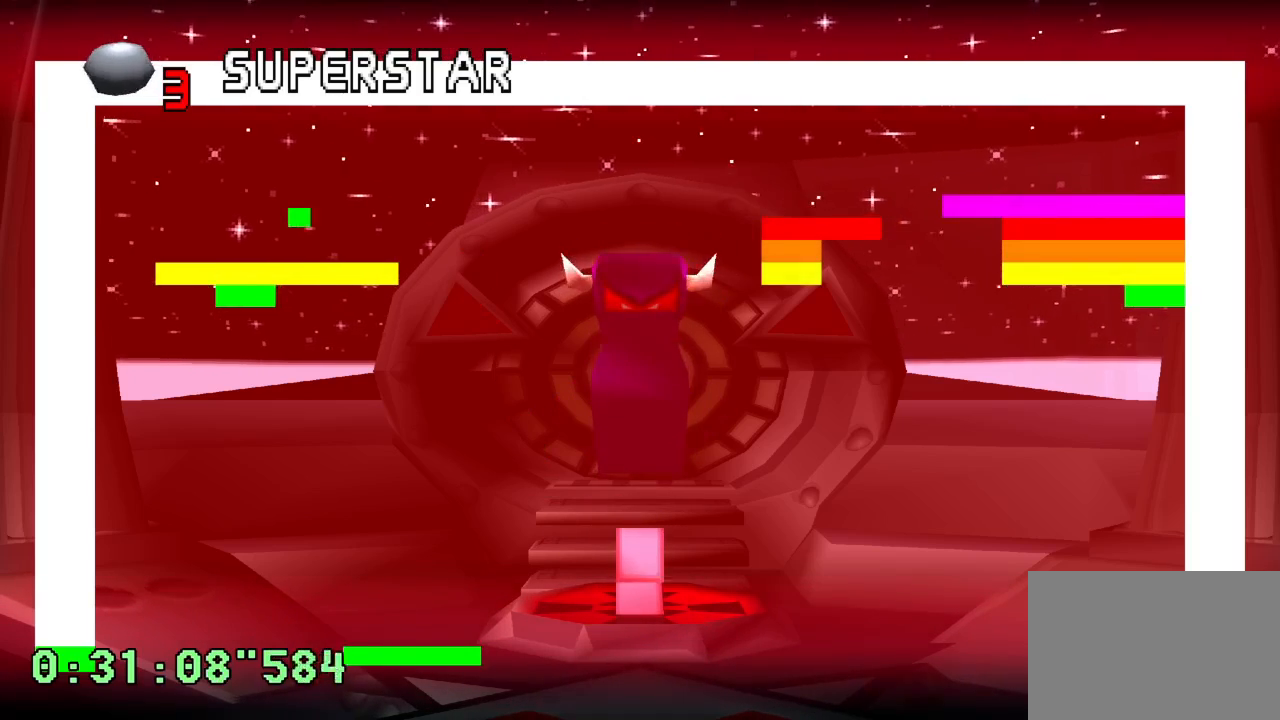
{"buttons": [], "left_stick": "center", "right_stick": "center", "events": []}
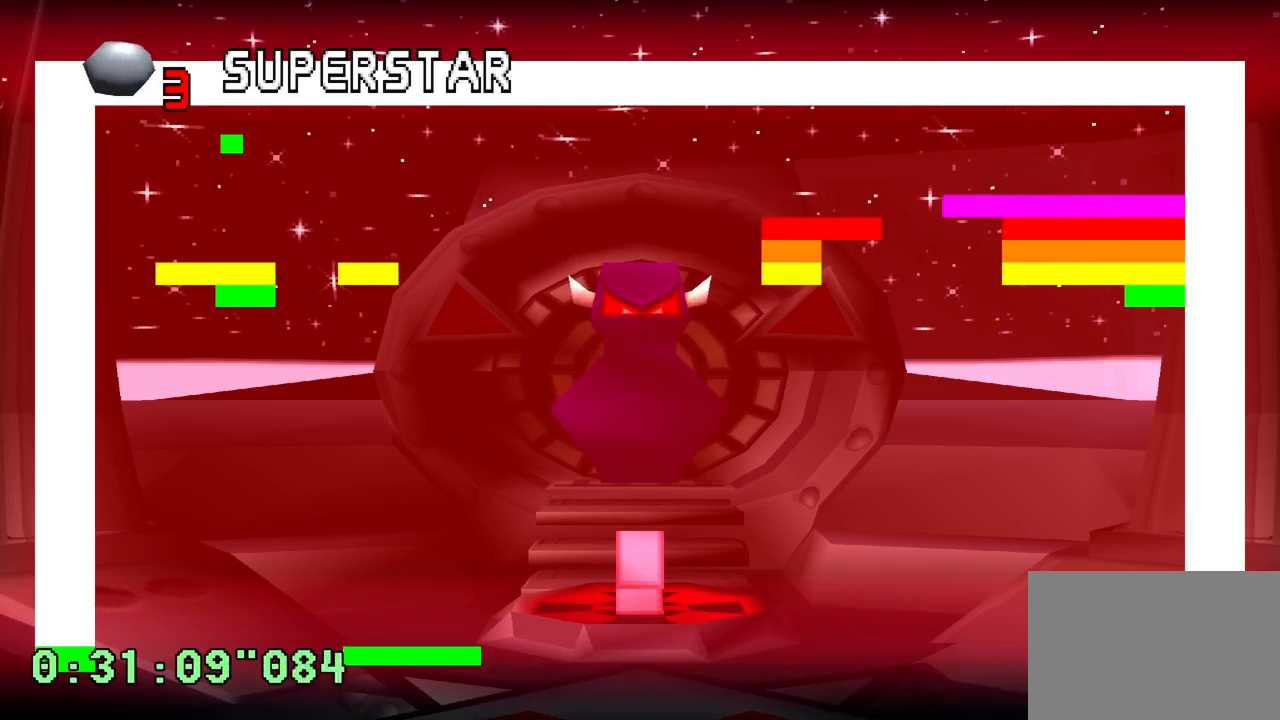
{"buttons": ["DPAD_LEFT"], "left_stick": "center", "right_stick": "center", "events": [[433, "DPAD_LEFT", "down"]]}
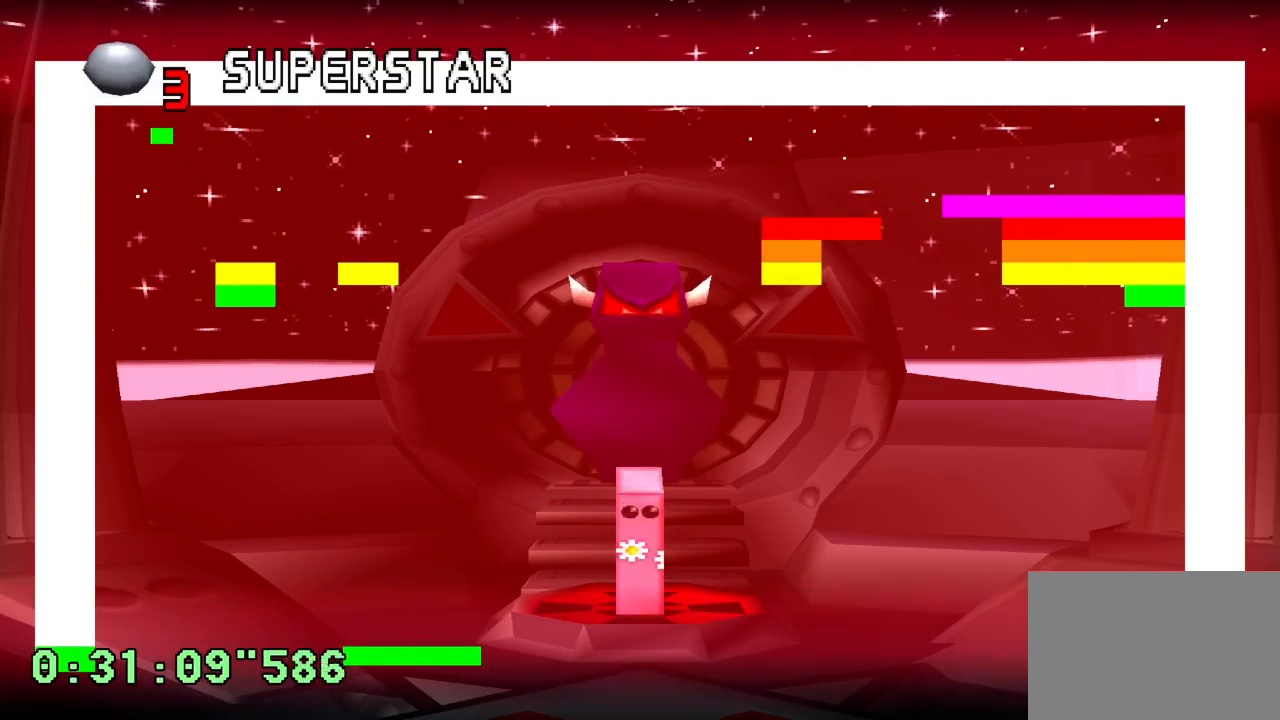
{"buttons": [], "left_stick": "center", "right_stick": "center", "events": [[117, "DPAD_LEFT", "up"]]}
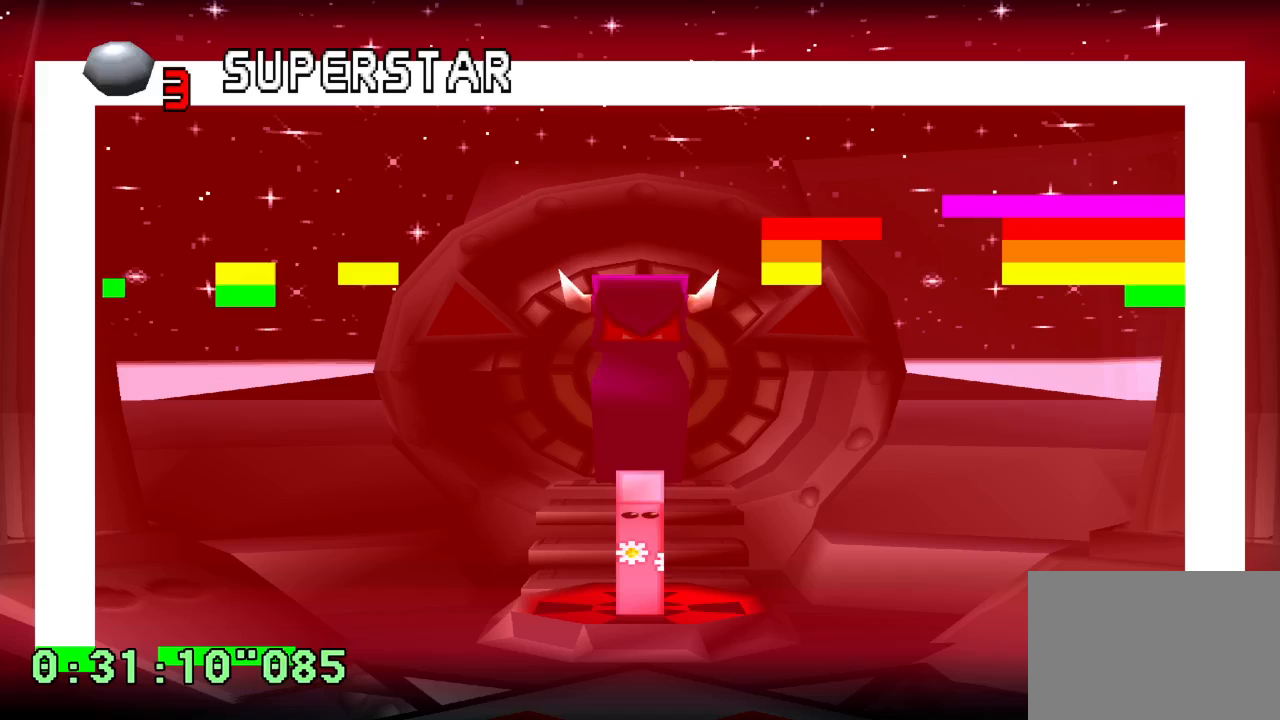
{"buttons": [], "left_stick": "center", "right_stick": "center", "events": []}
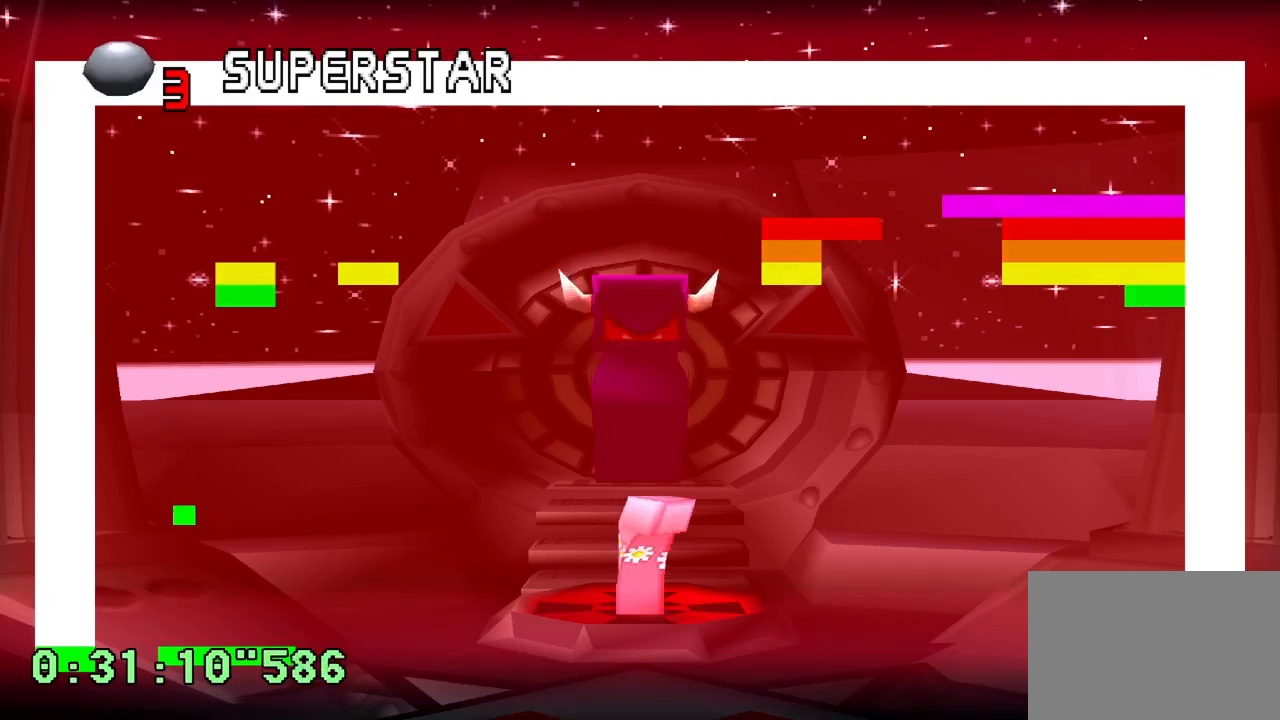
{"buttons": [], "left_stick": "center", "right_stick": "center", "events": []}
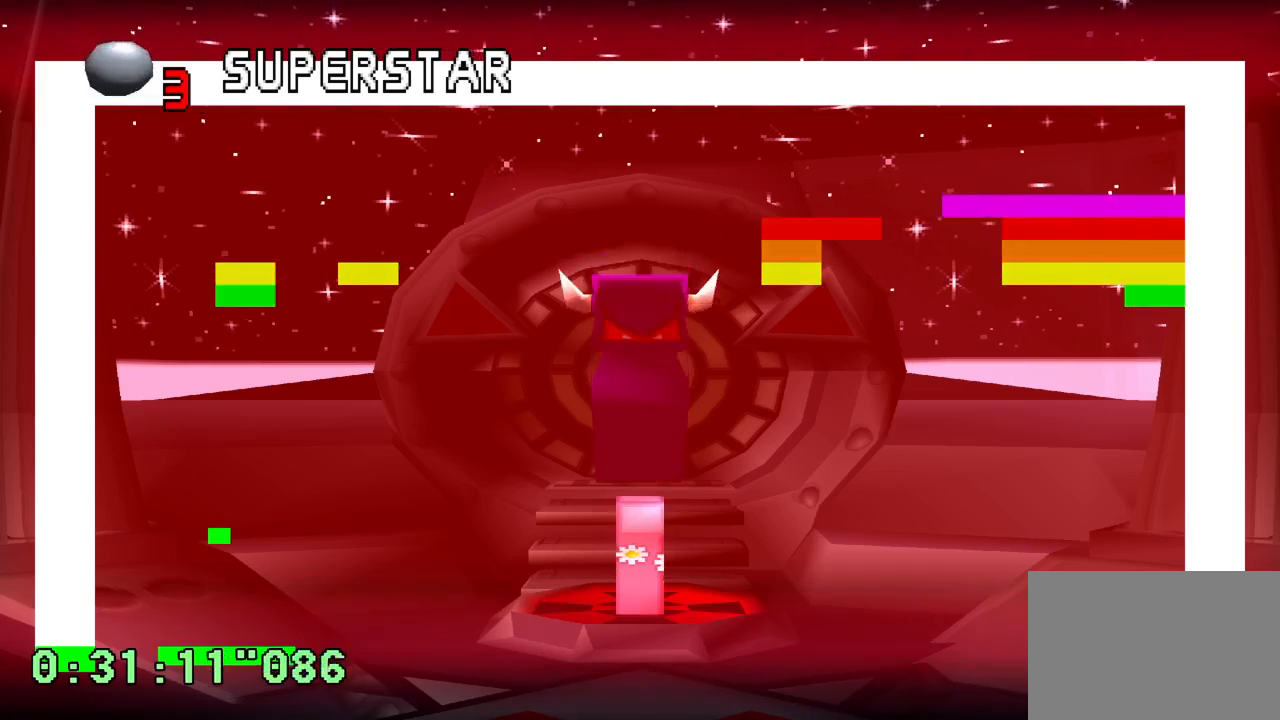
{"buttons": [], "left_stick": "center", "right_stick": "center", "events": []}
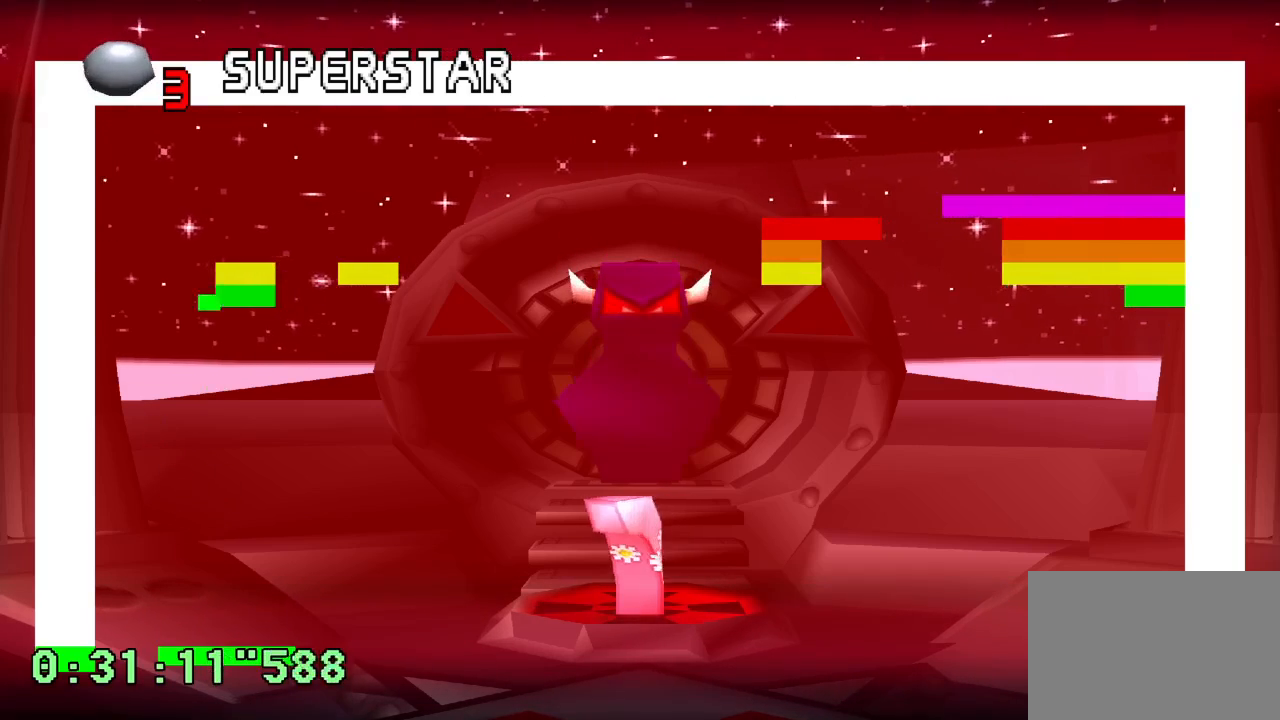
{"buttons": [], "left_stick": "center", "right_stick": "center", "events": []}
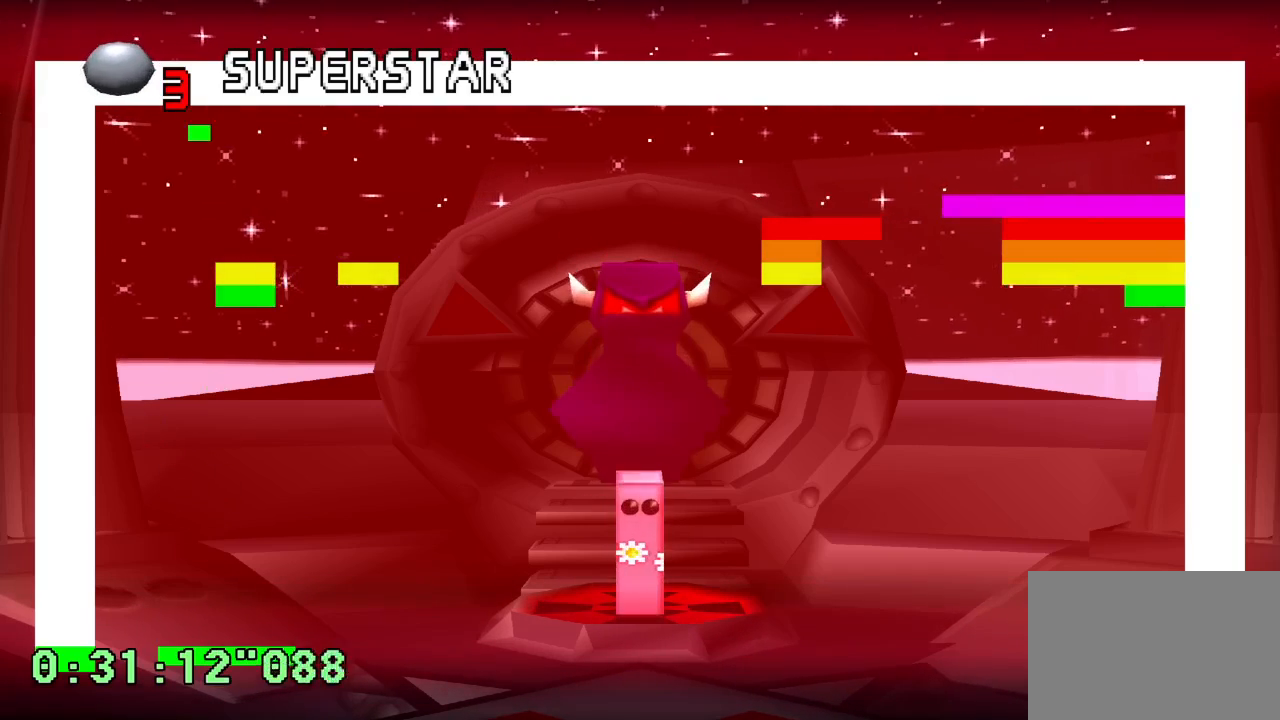
{"buttons": [], "left_stick": "center", "right_stick": "center", "events": [[233, "DPAD_LEFT", "down"], [350, "DPAD_LEFT", "up"]]}
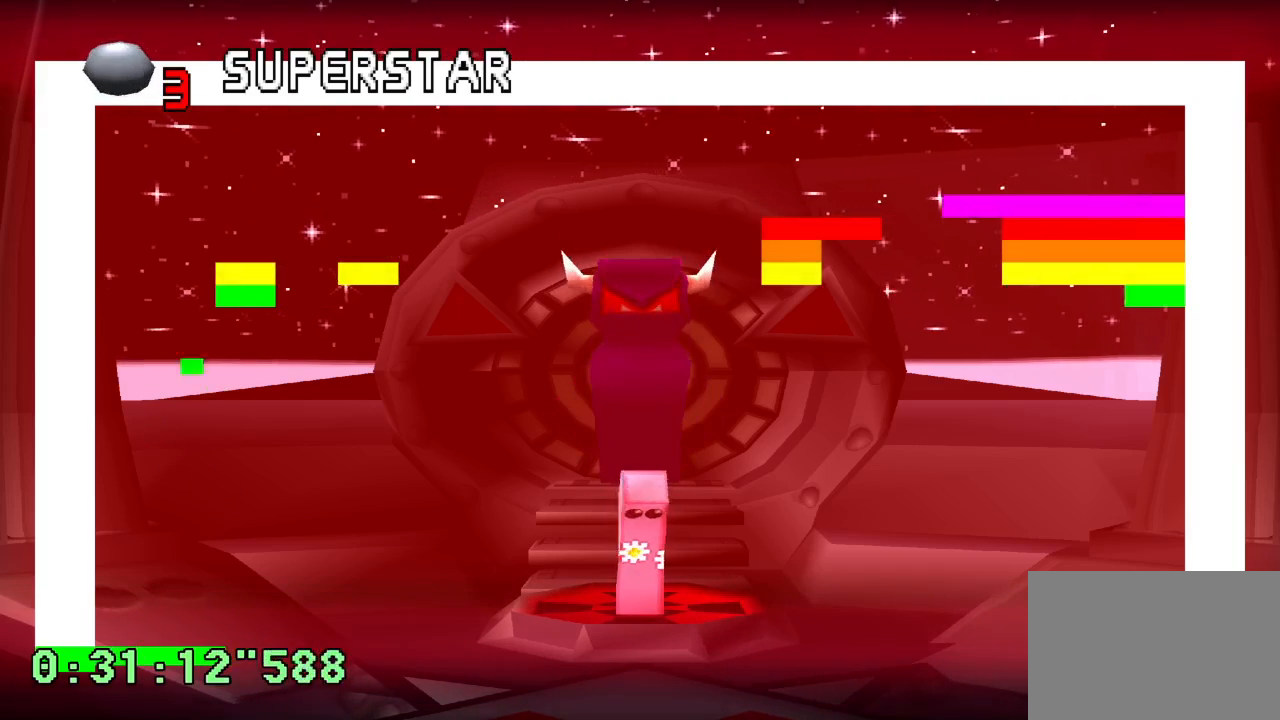
{"buttons": [], "left_stick": "center", "right_stick": "center", "events": [[150, "DPAD_LEFT", "down"], [250, "DPAD_LEFT", "up"]]}
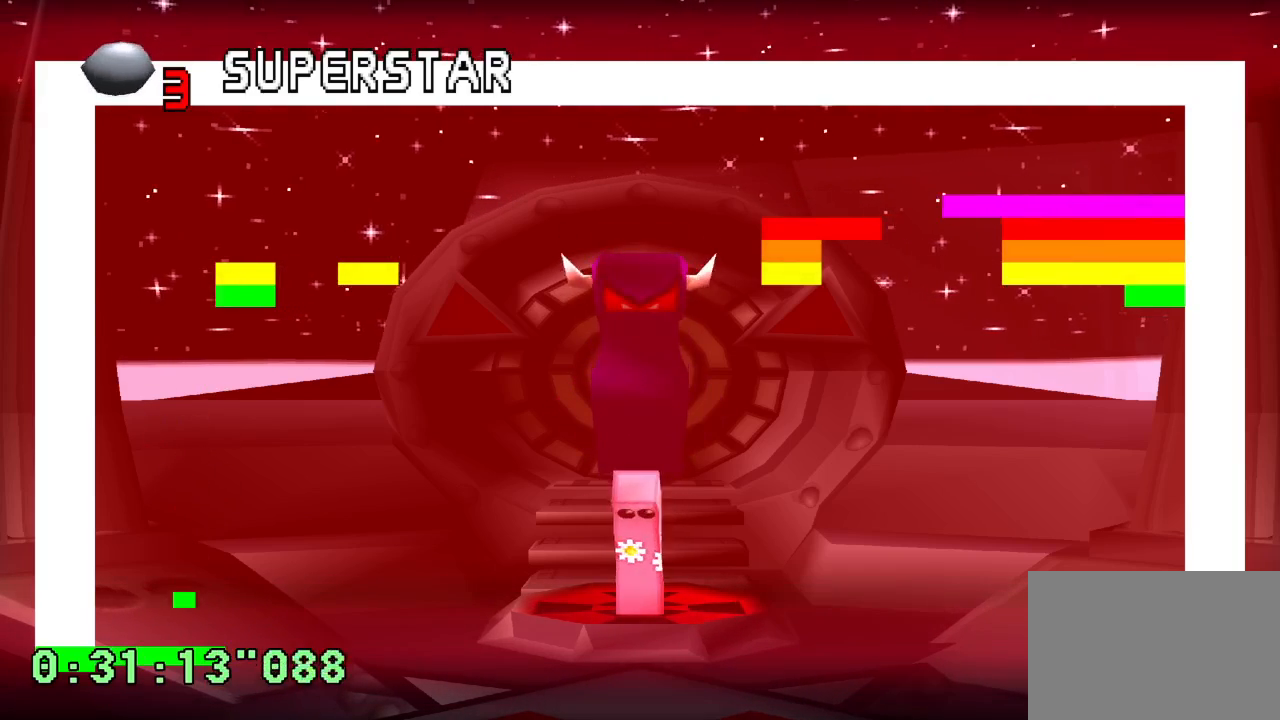
{"buttons": [], "left_stick": "center", "right_stick": "center", "events": []}
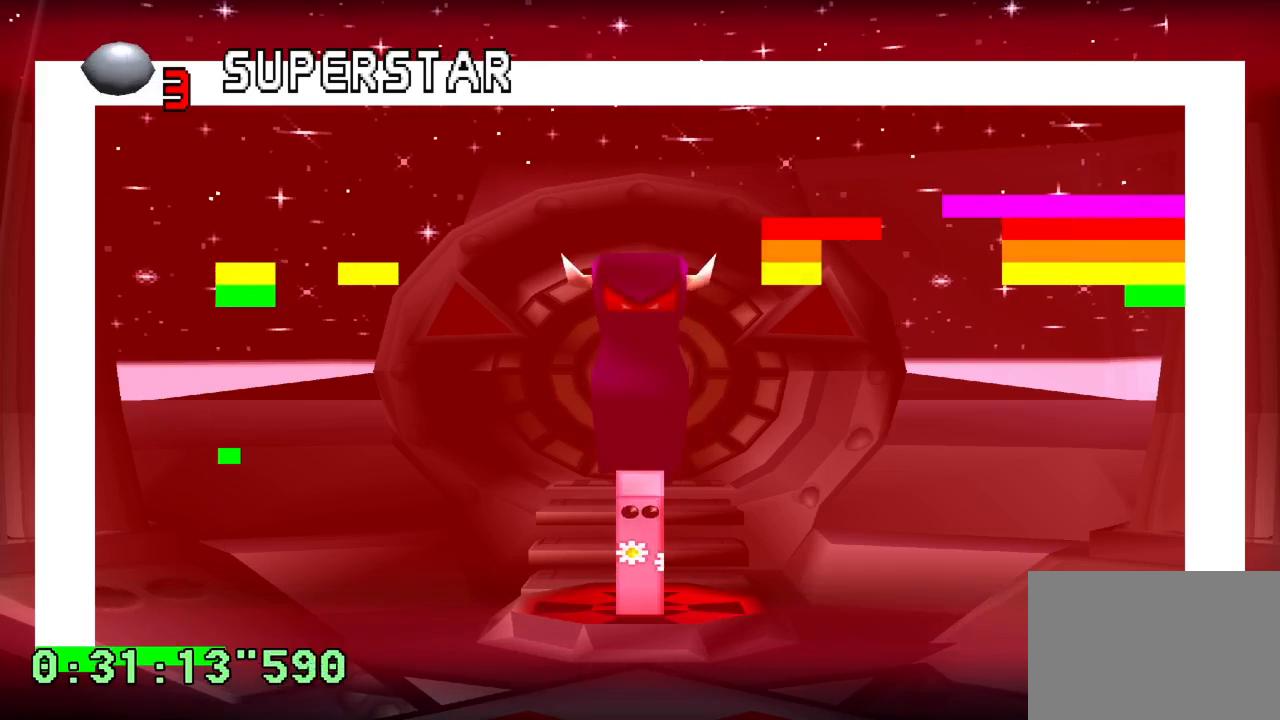
{"buttons": [], "left_stick": "center", "right_stick": "center", "events": [[33, "DPAD_RIGHT", "down"], [250, "DPAD_RIGHT", "up"]]}
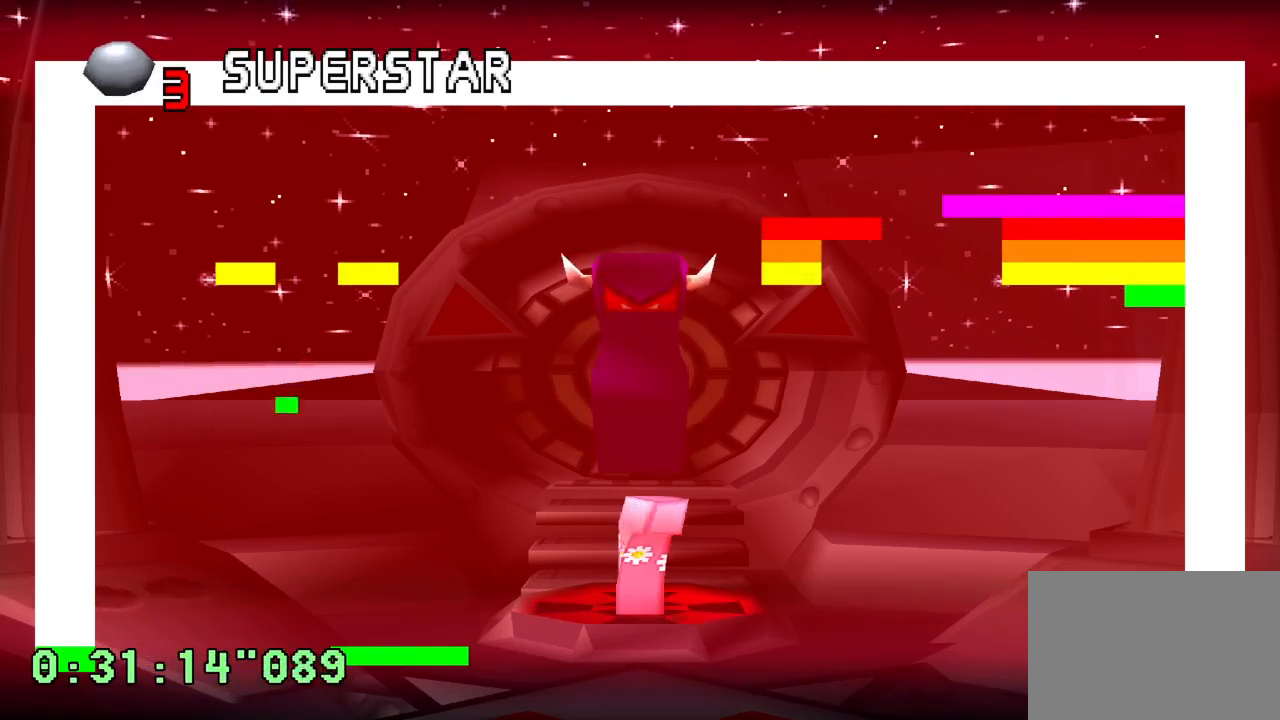
{"buttons": [], "left_stick": "center", "right_stick": "center", "events": [[217, "DPAD_LEFT", "down"], [333, "DPAD_LEFT", "up"]]}
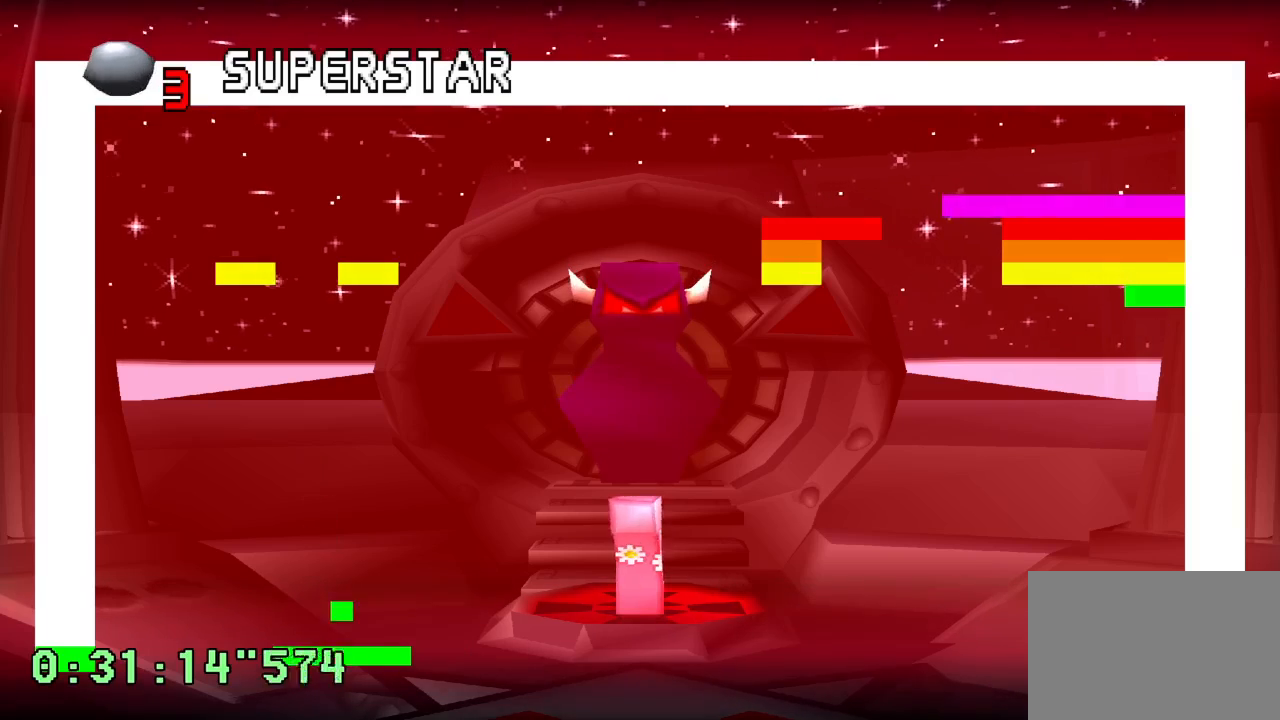
{"buttons": [], "left_stick": "center", "right_stick": "center", "events": []}
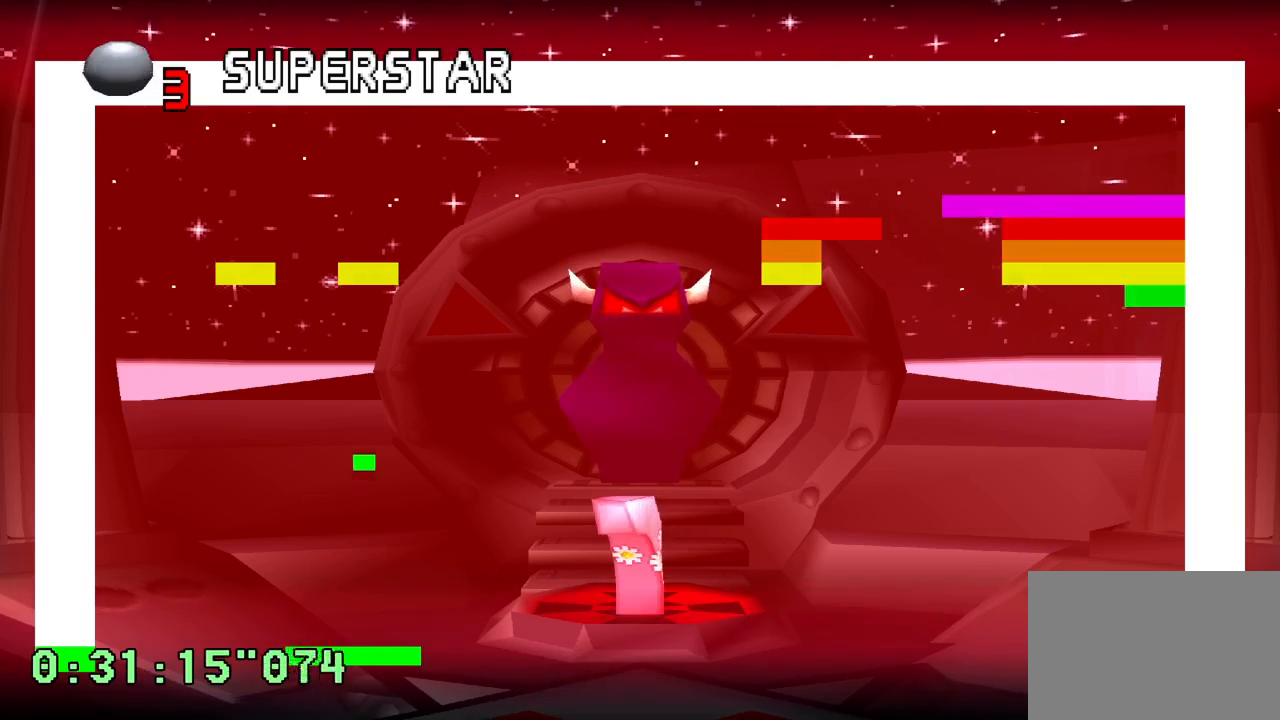
{"buttons": [], "left_stick": "center", "right_stick": "center", "events": [[183, "DPAD_RIGHT", "down"], [283, "DPAD_RIGHT", "up"]]}